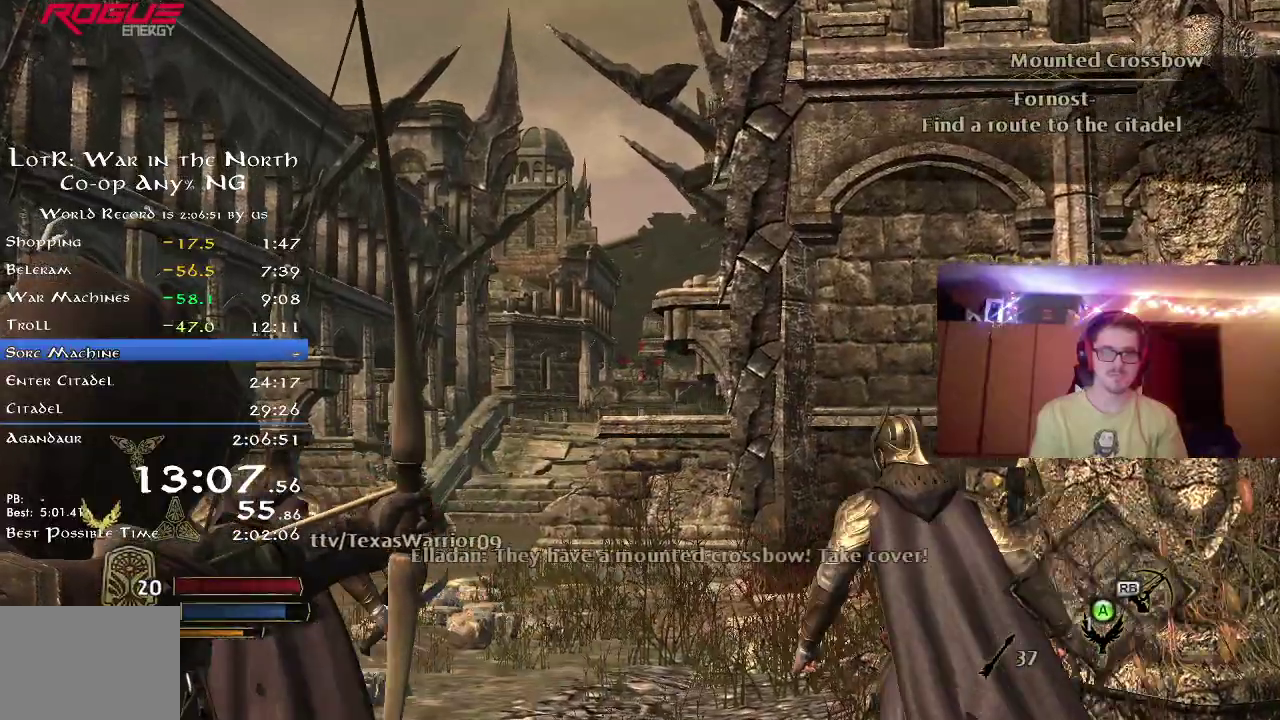
Gameplay with a controller (Xbox layout); each line is a JSON object with the inputs held at the frame after it (dt_ms = milliseconds from this image to that frame). "button_events" lists button changes between this image and that frame as [ms after this image, input, new state], when the widget could be followed in between (sticks are given only as held states). Not read: R1.
{"dt_ms": 400, "buttons": ["R2"], "left_stick": "up-left", "right_stick": "down", "button_events": [[17, "R2", "up"], [367, "R2", "down"]]}
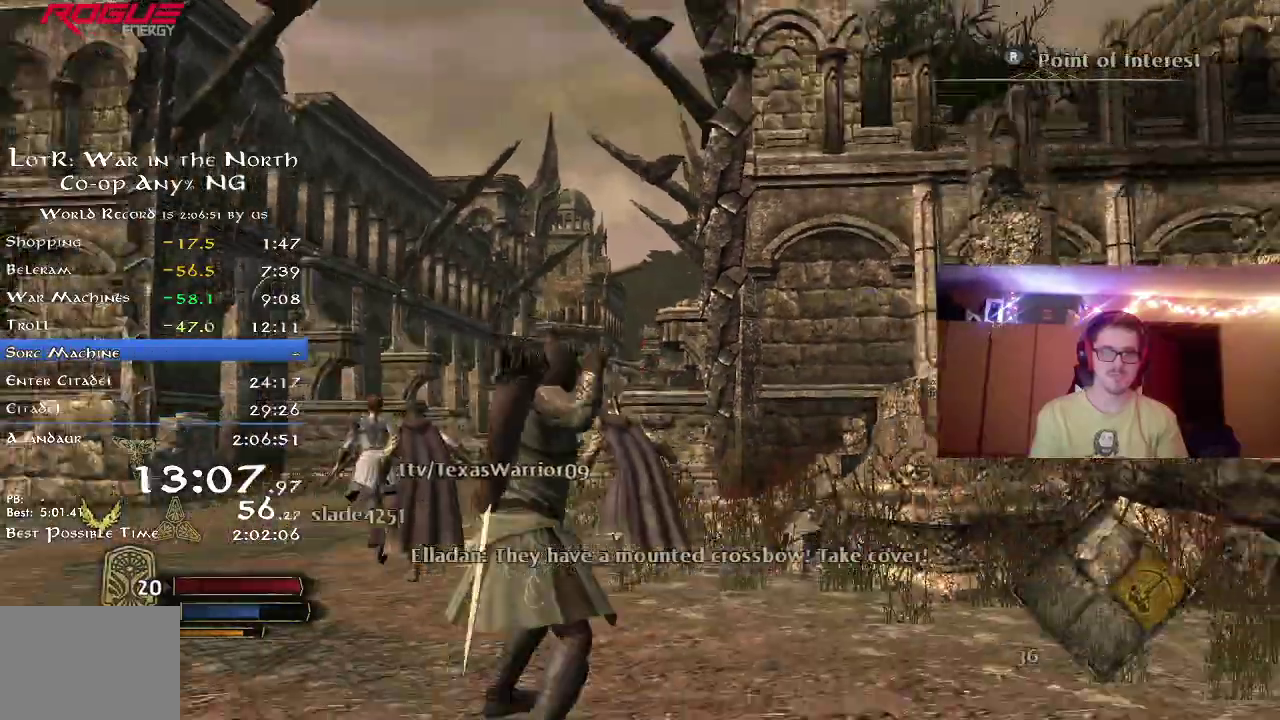
{"dt_ms": 800, "buttons": ["R2"], "left_stick": "up-left", "right_stick": "center", "button_events": []}
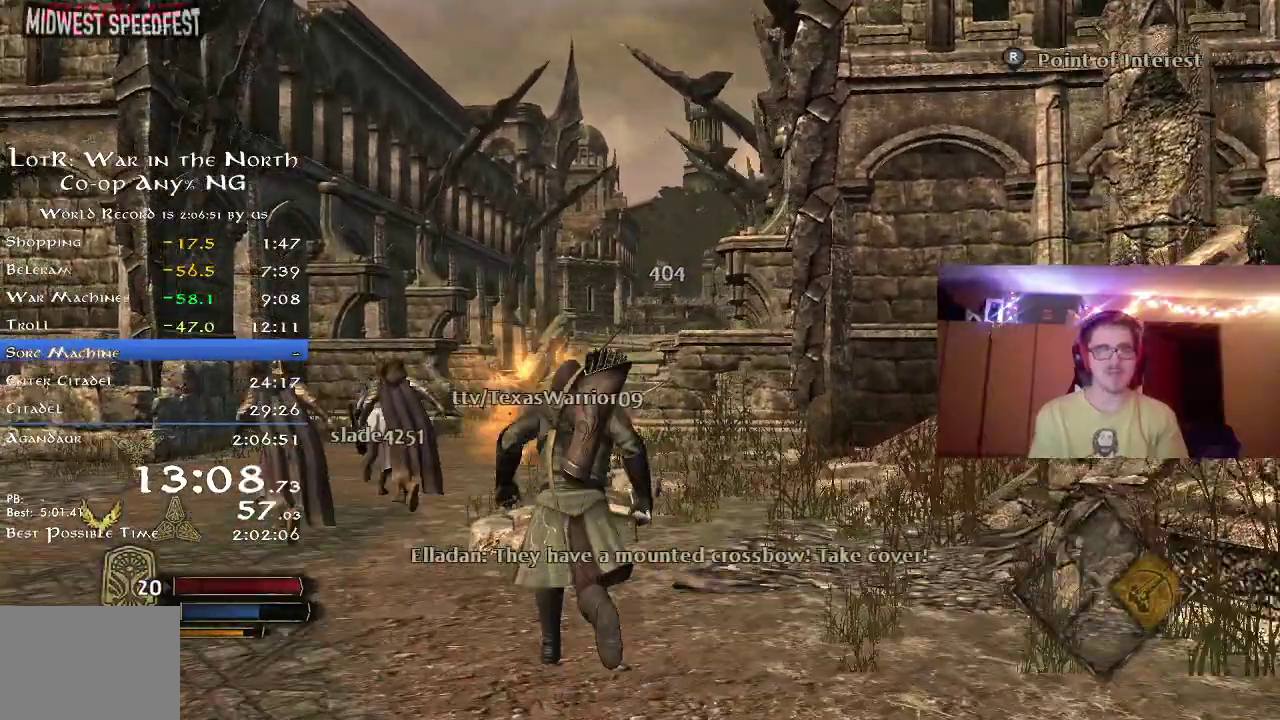
{"dt_ms": 300, "buttons": ["R2"], "left_stick": "up-left", "right_stick": "center", "button_events": []}
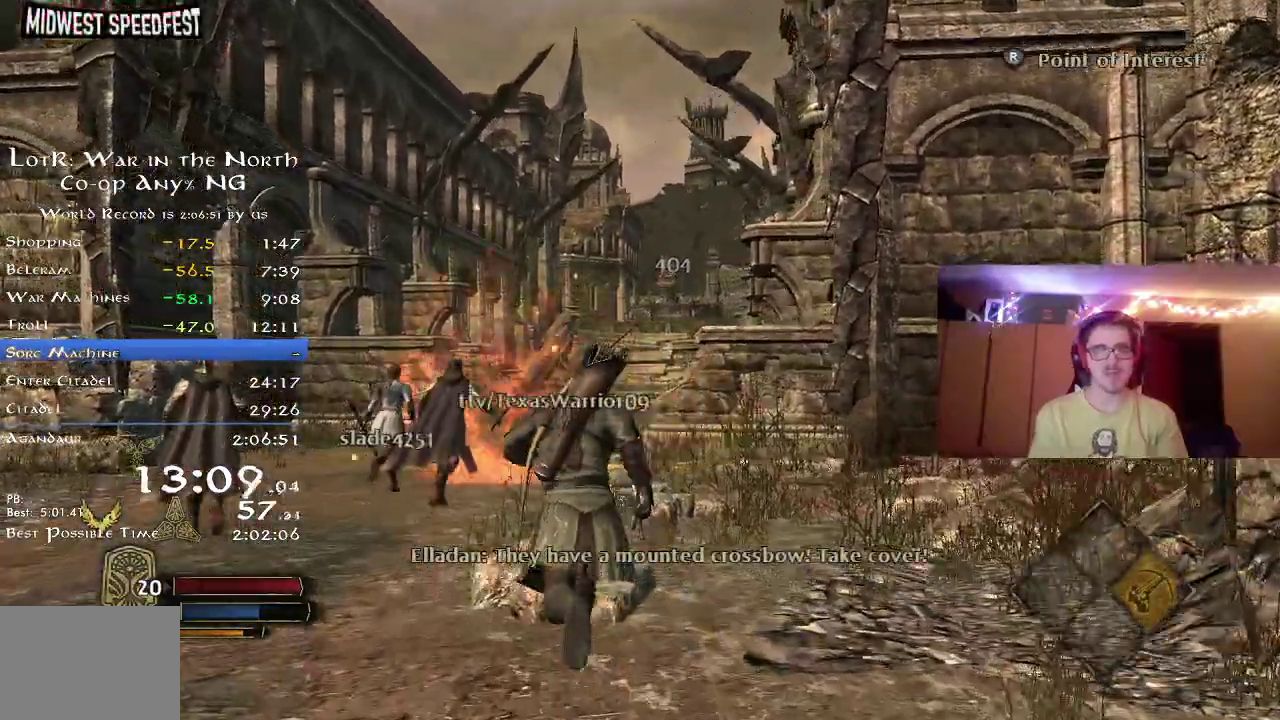
{"dt_ms": 500, "buttons": ["R2"], "left_stick": "up-left", "right_stick": "center", "button_events": []}
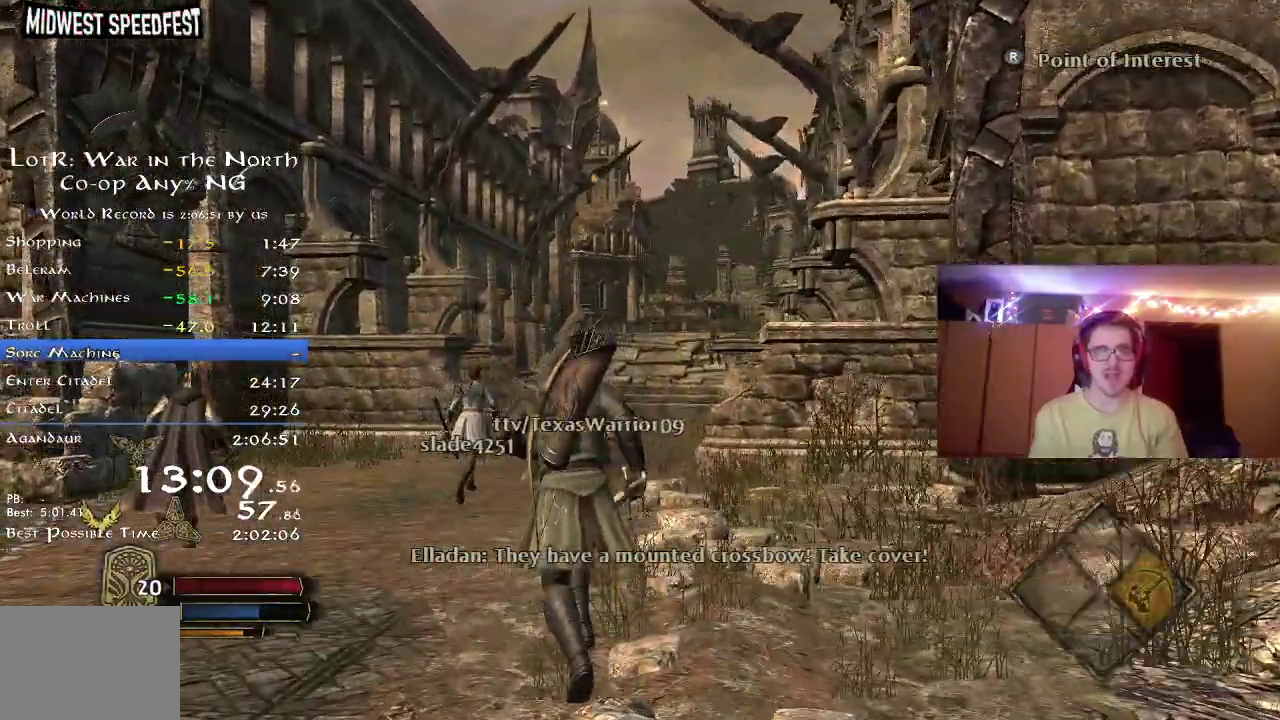
{"dt_ms": 700, "buttons": ["R2"], "left_stick": "up-left", "right_stick": "center", "button_events": []}
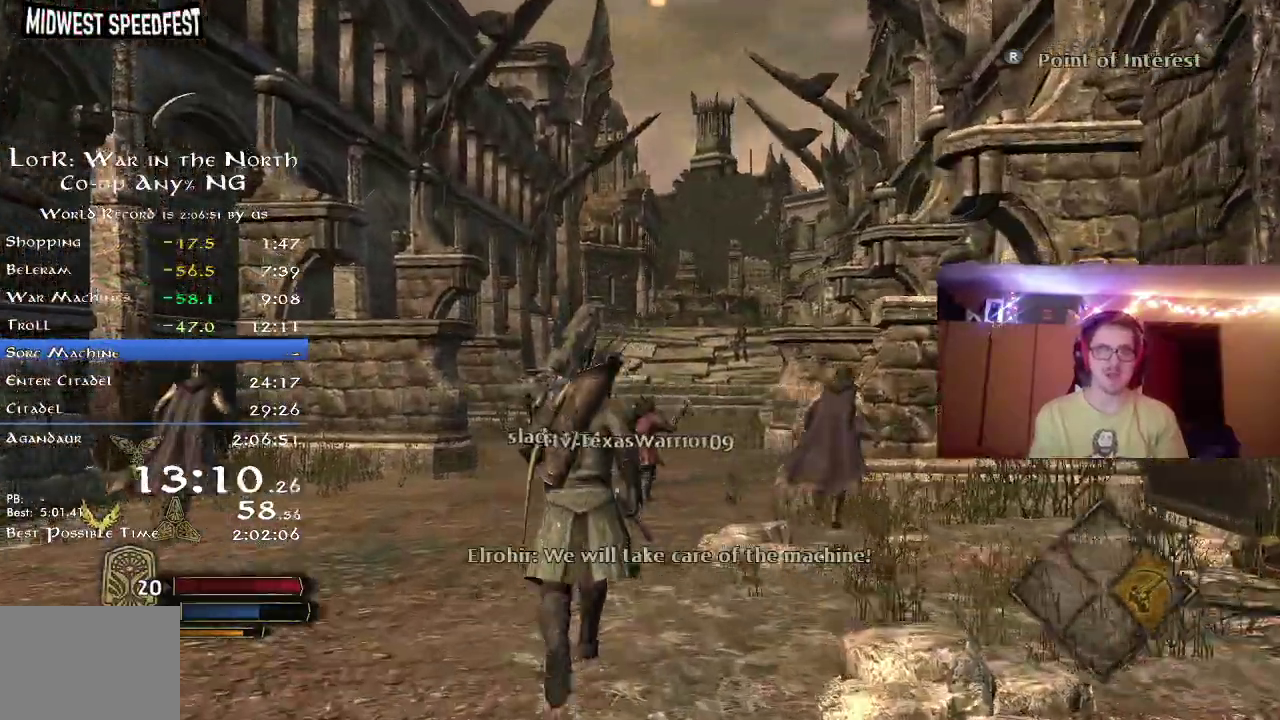
{"dt_ms": 300, "buttons": ["R2"], "left_stick": "up", "right_stick": "center", "button_events": []}
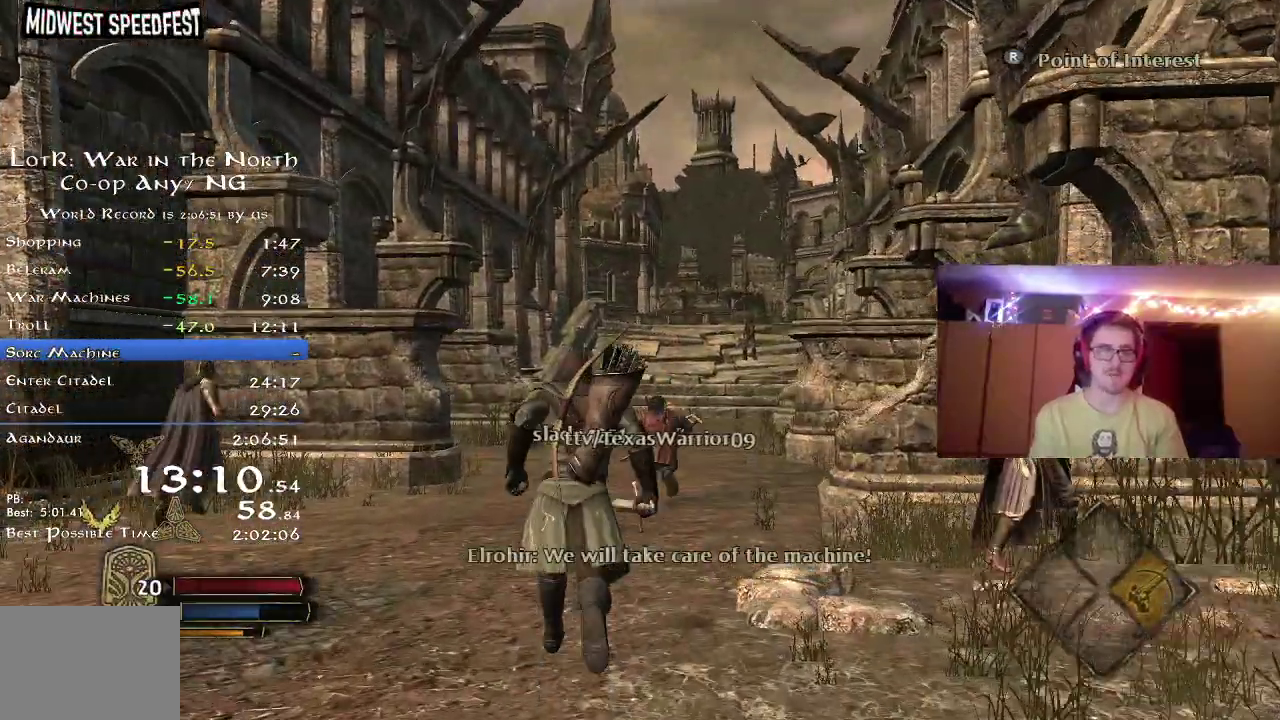
{"dt_ms": 500, "buttons": [], "left_stick": "up", "right_stick": "up-right", "button_events": [[400, "R2", "up"]]}
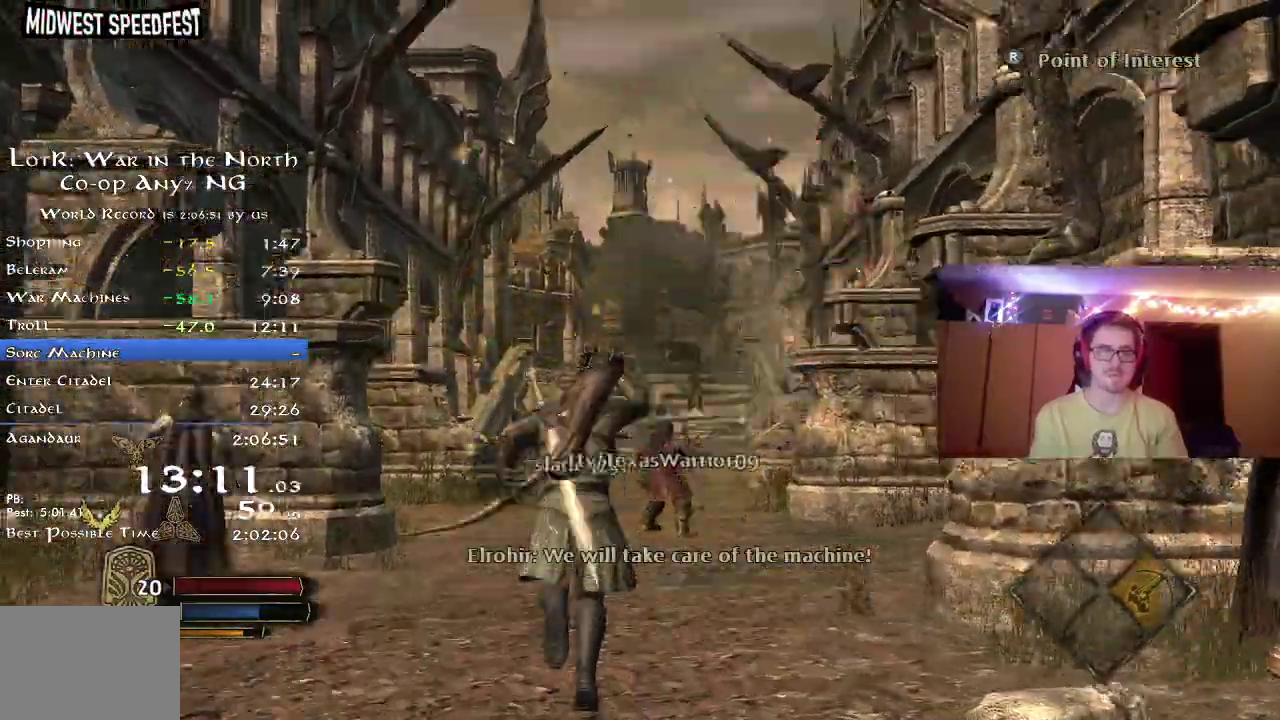
{"dt_ms": 500, "buttons": [], "left_stick": "up", "right_stick": "up-left", "button_events": []}
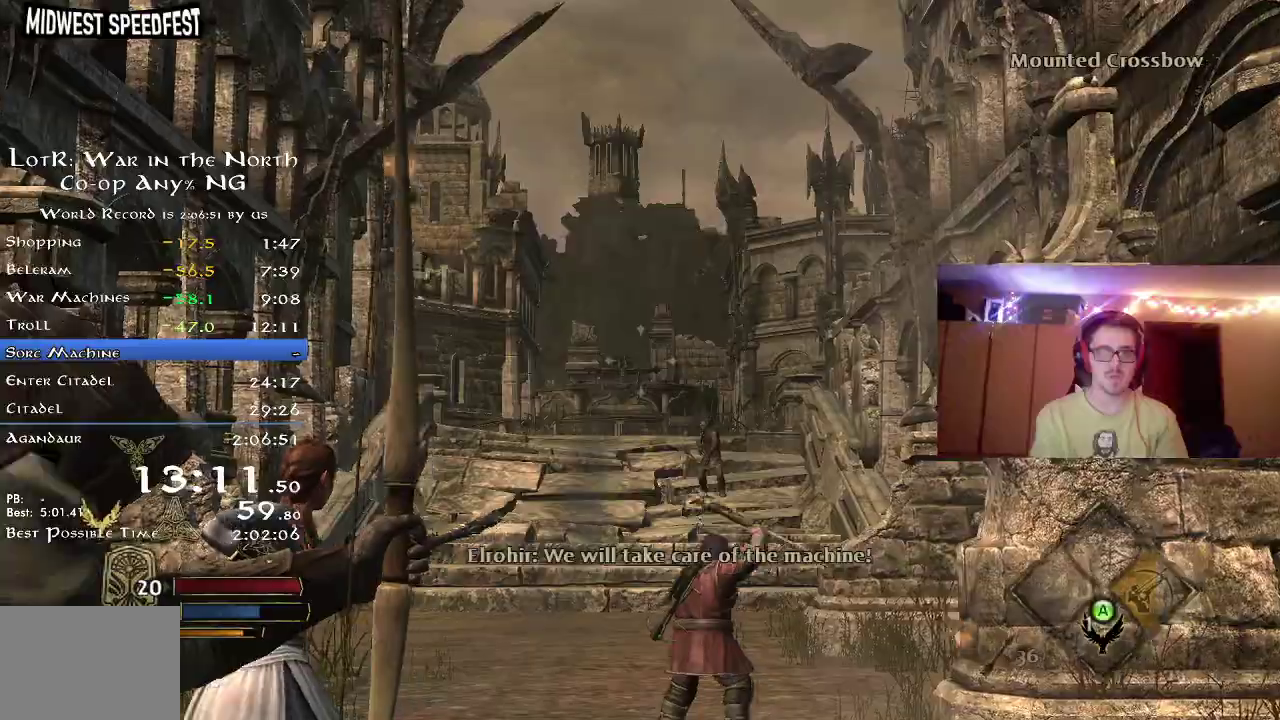
{"dt_ms": 300, "buttons": [], "left_stick": "up", "right_stick": "center", "button_events": []}
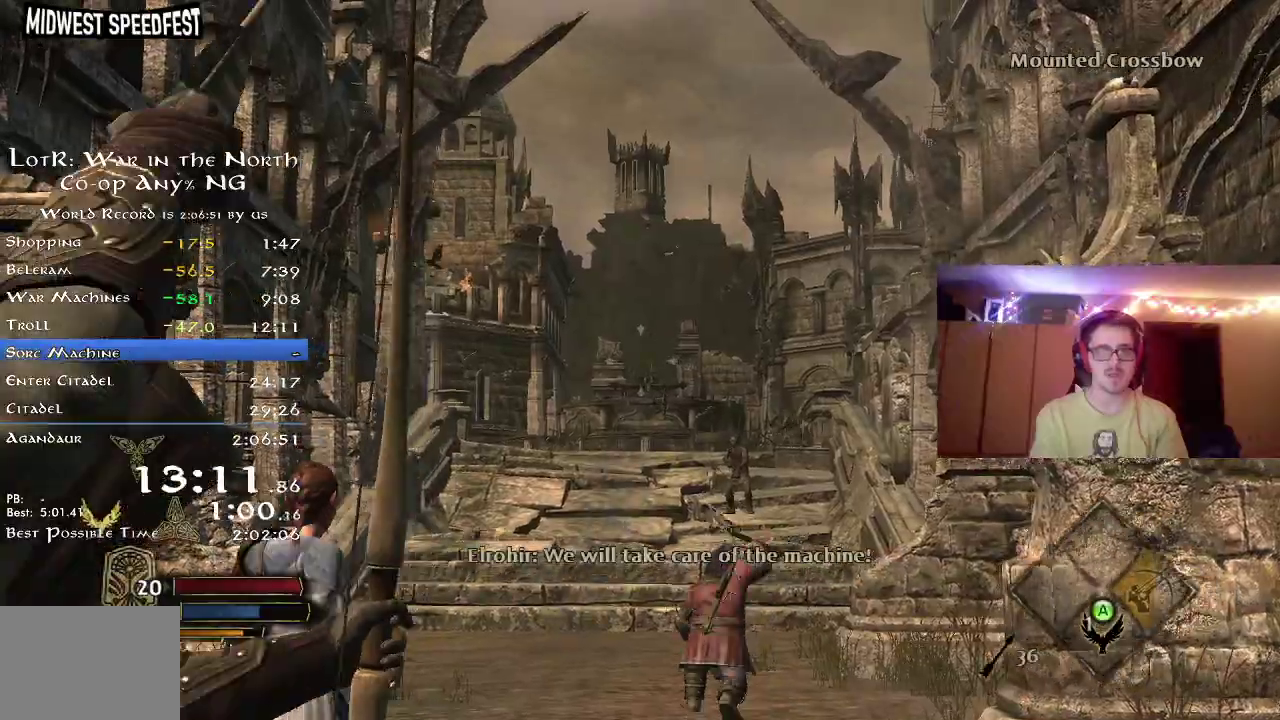
{"dt_ms": 800, "buttons": [], "left_stick": "up", "right_stick": "center", "button_events": []}
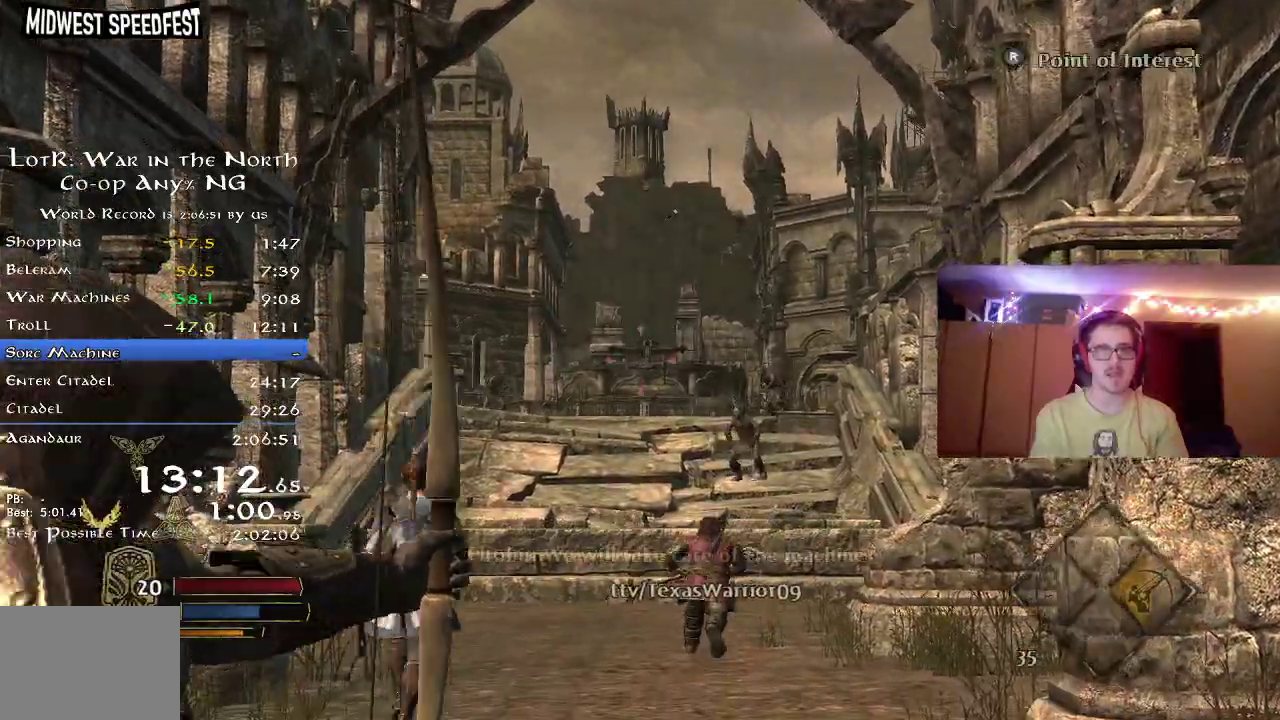
{"dt_ms": 400, "buttons": ["R2"], "left_stick": "up", "right_stick": "center", "button_events": [[133, "R2", "down"]]}
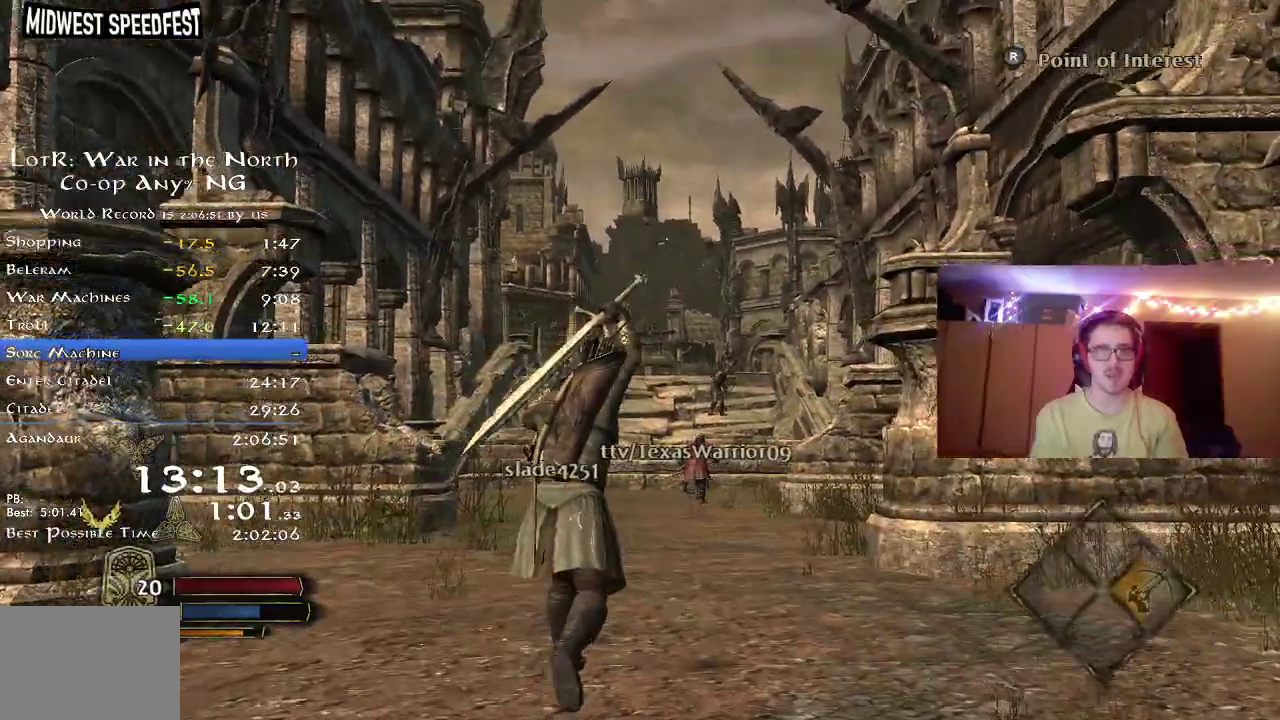
{"dt_ms": 300, "buttons": ["R2"], "left_stick": "up", "right_stick": "center", "button_events": []}
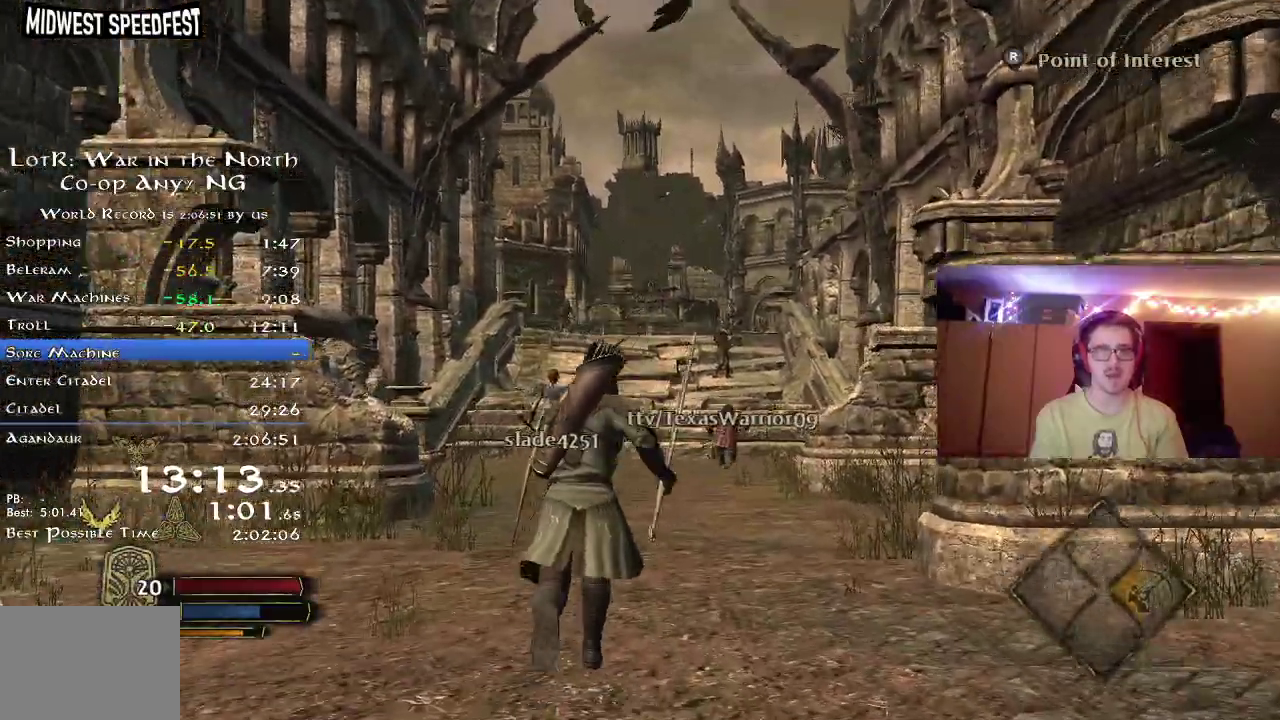
{"dt_ms": 800, "buttons": ["R2"], "left_stick": "up", "right_stick": "center", "button_events": []}
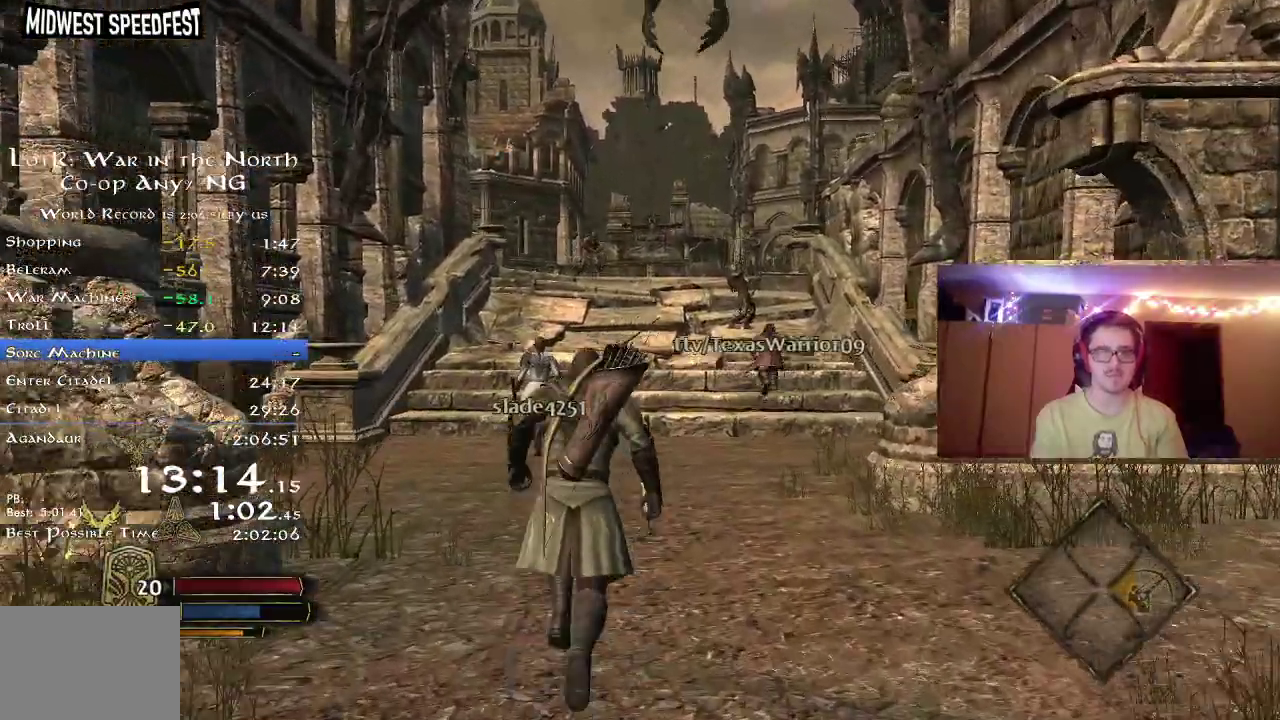
{"dt_ms": 400, "buttons": ["R2"], "left_stick": "up", "right_stick": "center", "button_events": []}
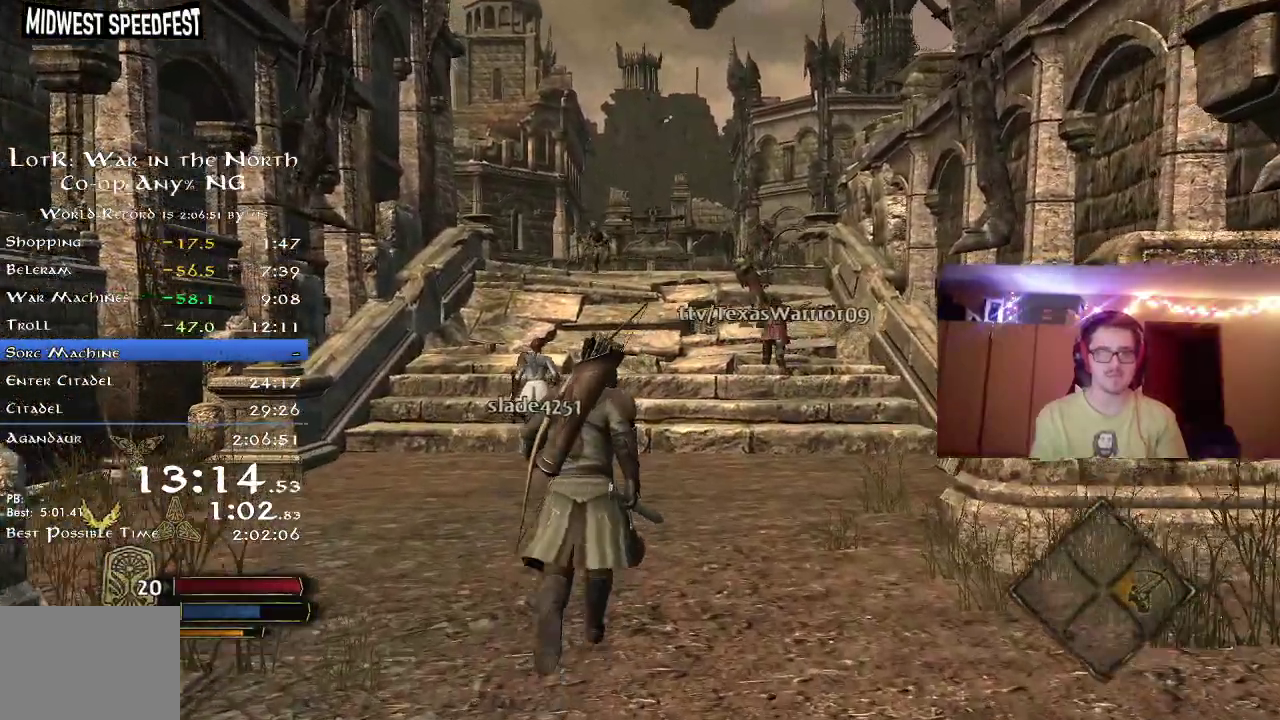
{"dt_ms": 400, "buttons": ["R2"], "left_stick": "up", "right_stick": "center", "button_events": []}
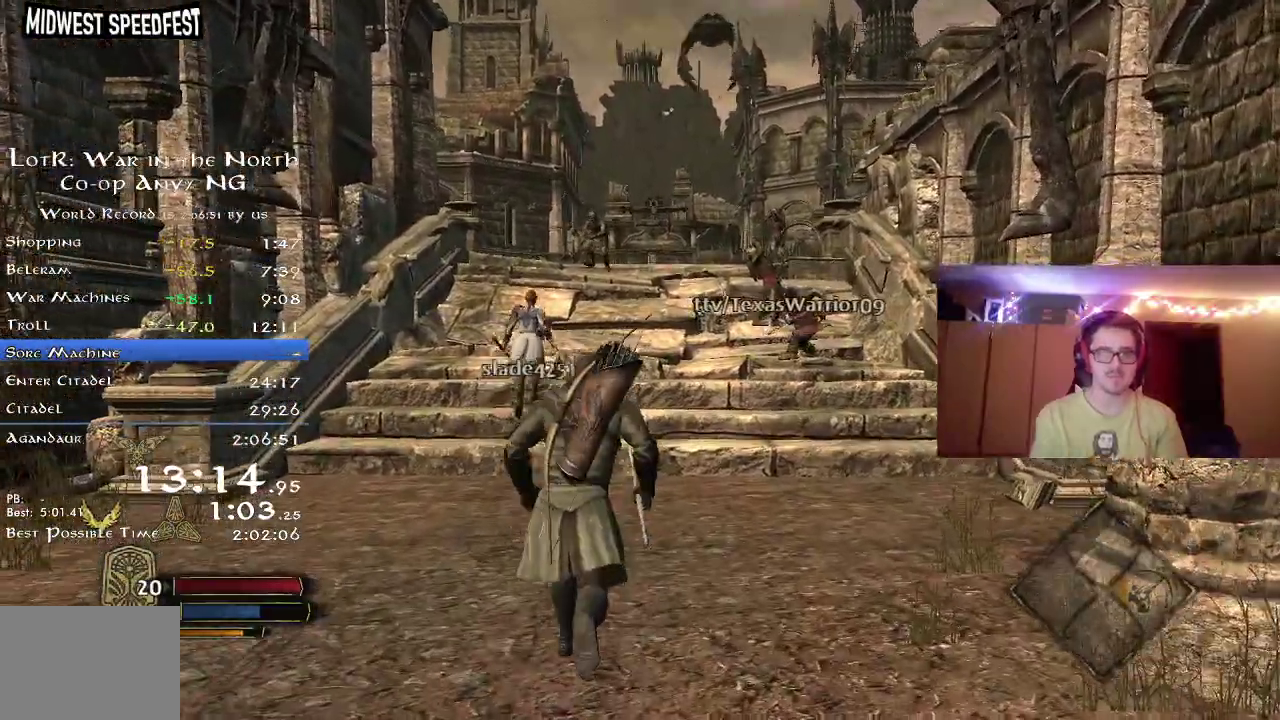
{"dt_ms": 800, "buttons": [], "left_stick": "up", "right_stick": "up", "button_events": [[767, "R2", "up"]]}
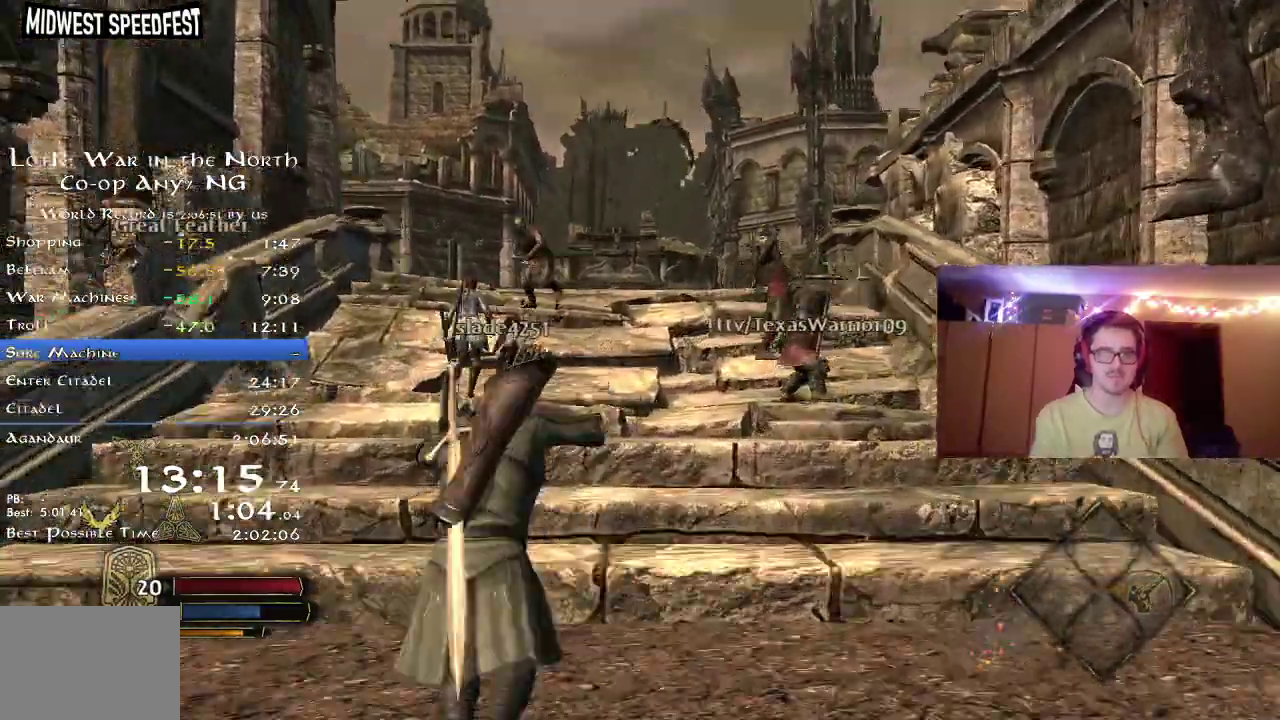
{"dt_ms": 300, "buttons": [], "left_stick": "up", "right_stick": "up-left", "button_events": []}
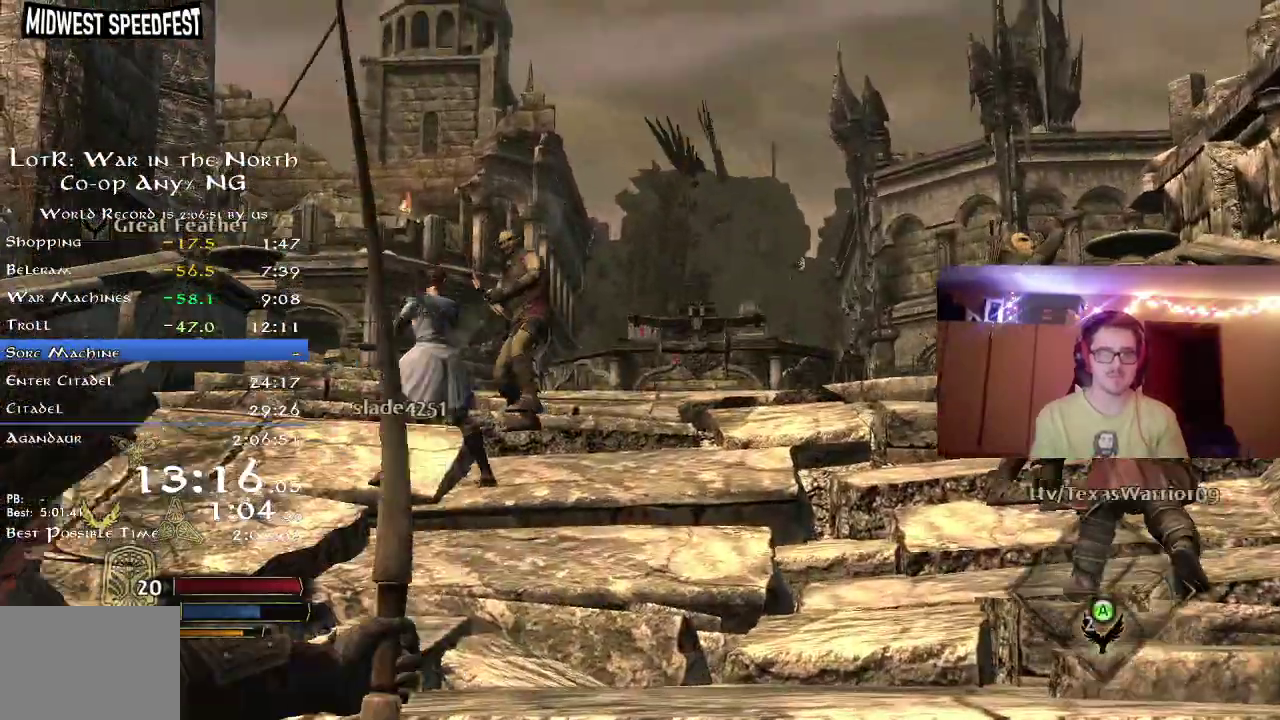
{"dt_ms": 500, "buttons": [], "left_stick": "up", "right_stick": "center", "button_events": []}
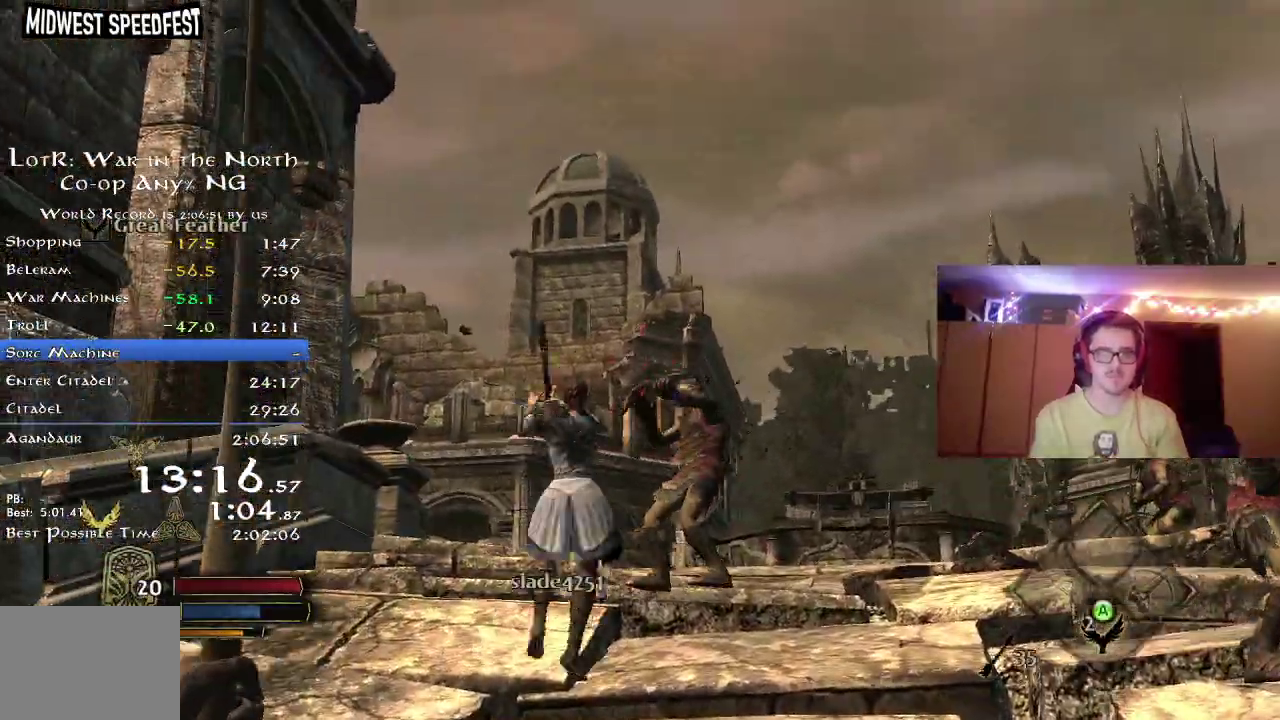
{"dt_ms": 700, "buttons": [], "left_stick": "up", "right_stick": "right", "button_events": []}
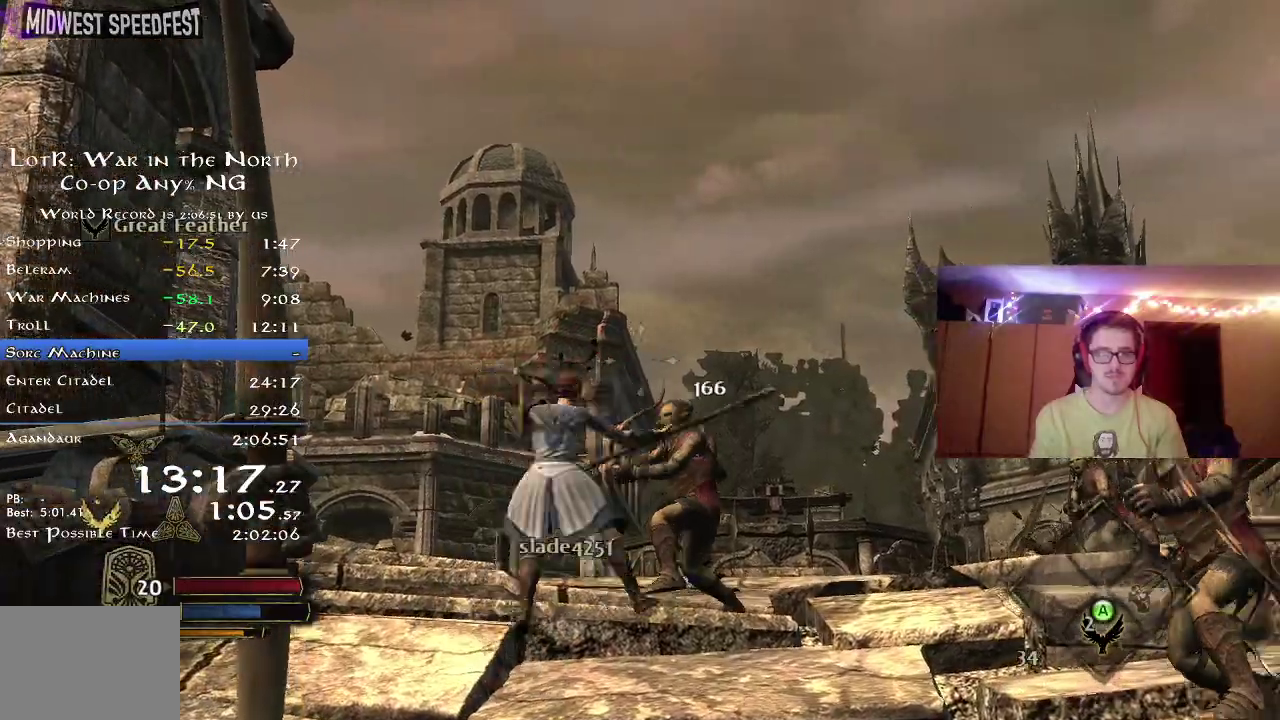
{"dt_ms": 300, "buttons": [], "left_stick": "up", "right_stick": "center", "button_events": []}
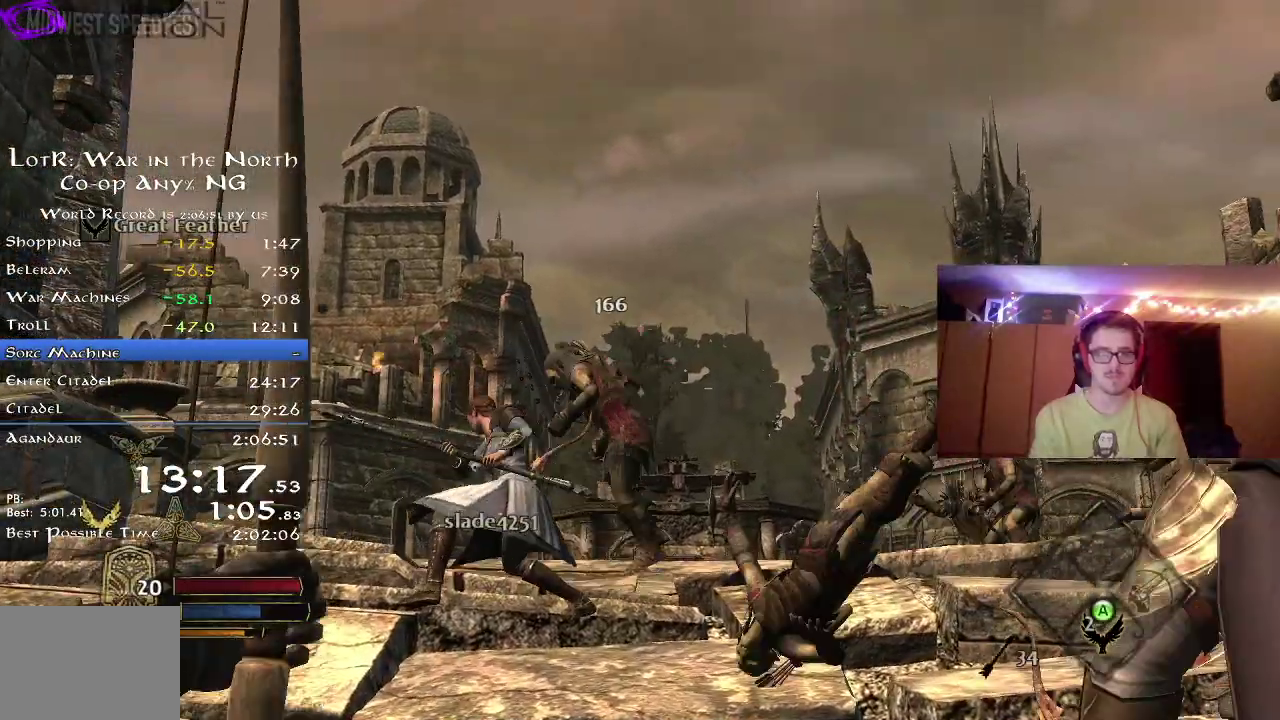
{"dt_ms": 500, "buttons": [], "left_stick": "up", "right_stick": "center", "button_events": [[367, "L2", "down"], [433, "L2", "up"]]}
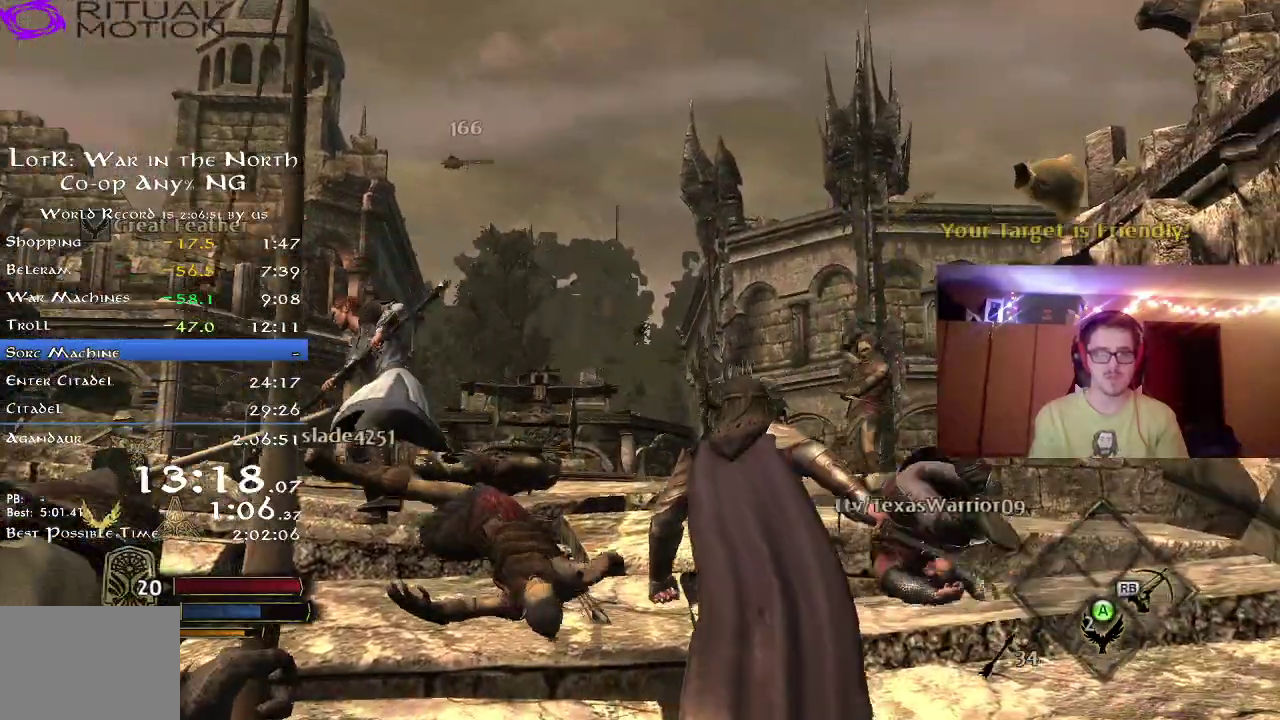
{"dt_ms": 500, "buttons": [], "left_stick": "up-right", "right_stick": "center", "button_events": []}
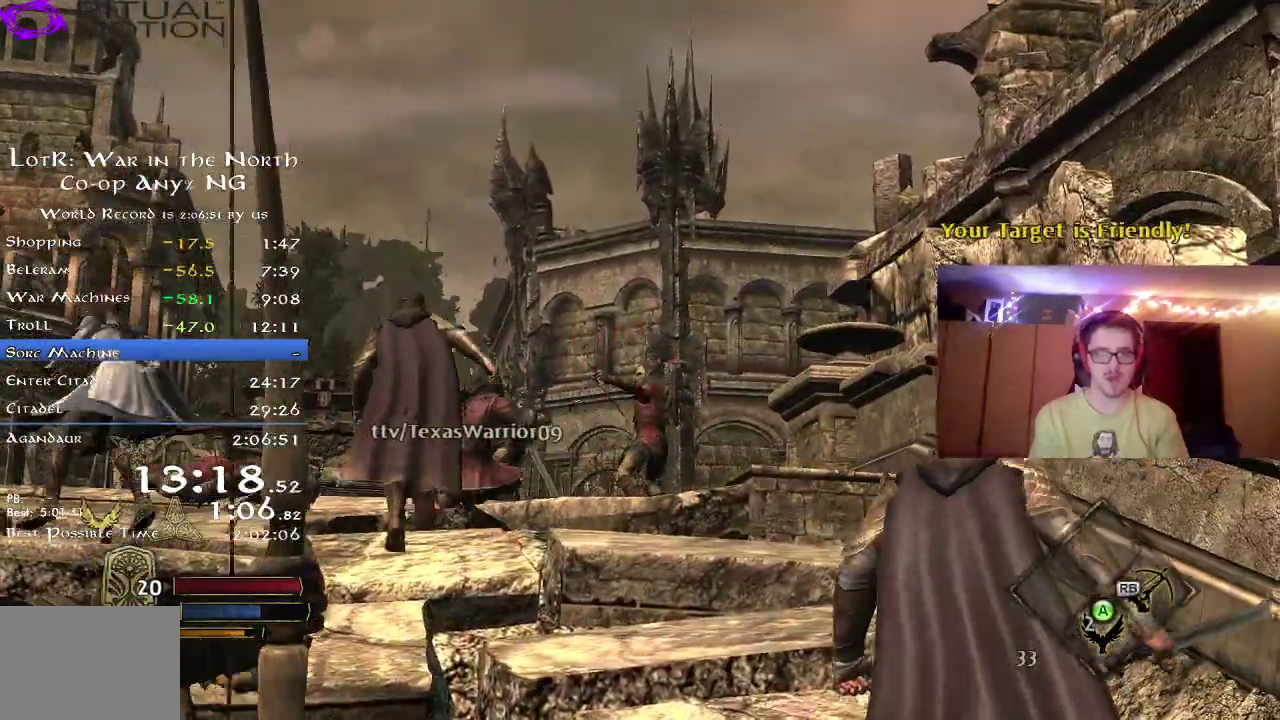
{"dt_ms": 300, "buttons": [], "left_stick": "up", "right_stick": "center", "button_events": []}
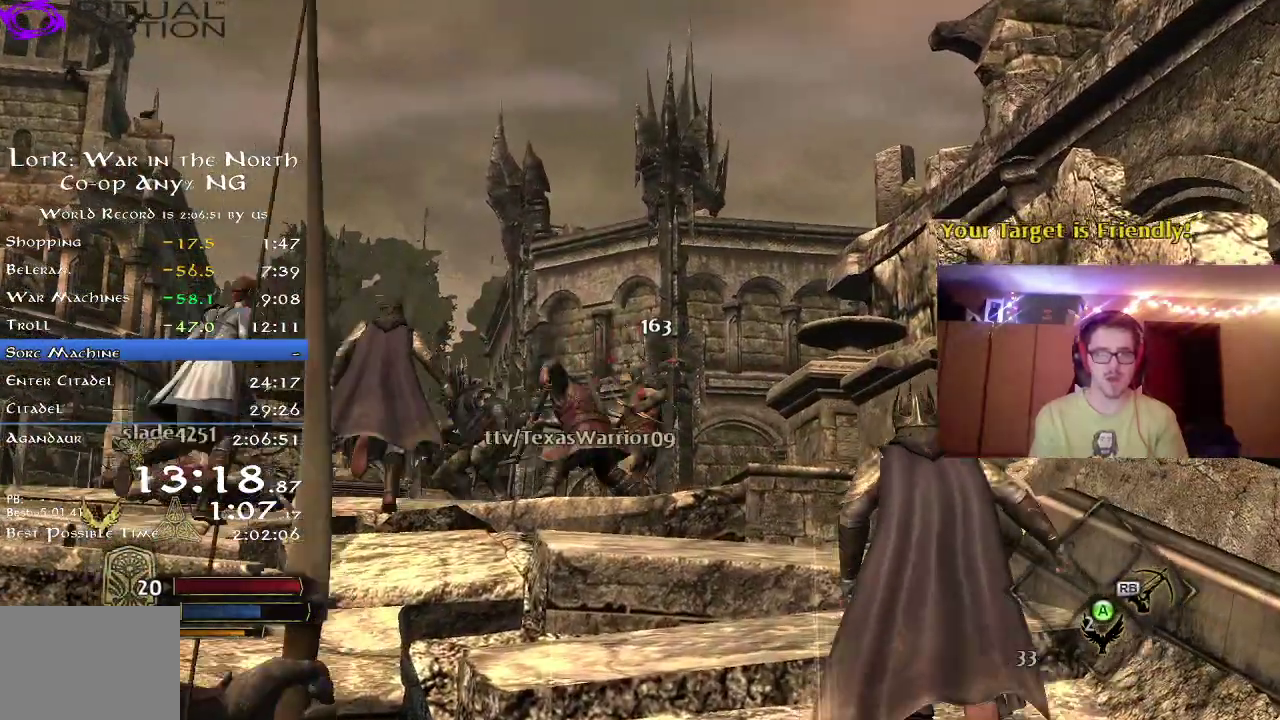
{"dt_ms": 800, "buttons": [], "left_stick": "up", "right_stick": "center", "button_events": []}
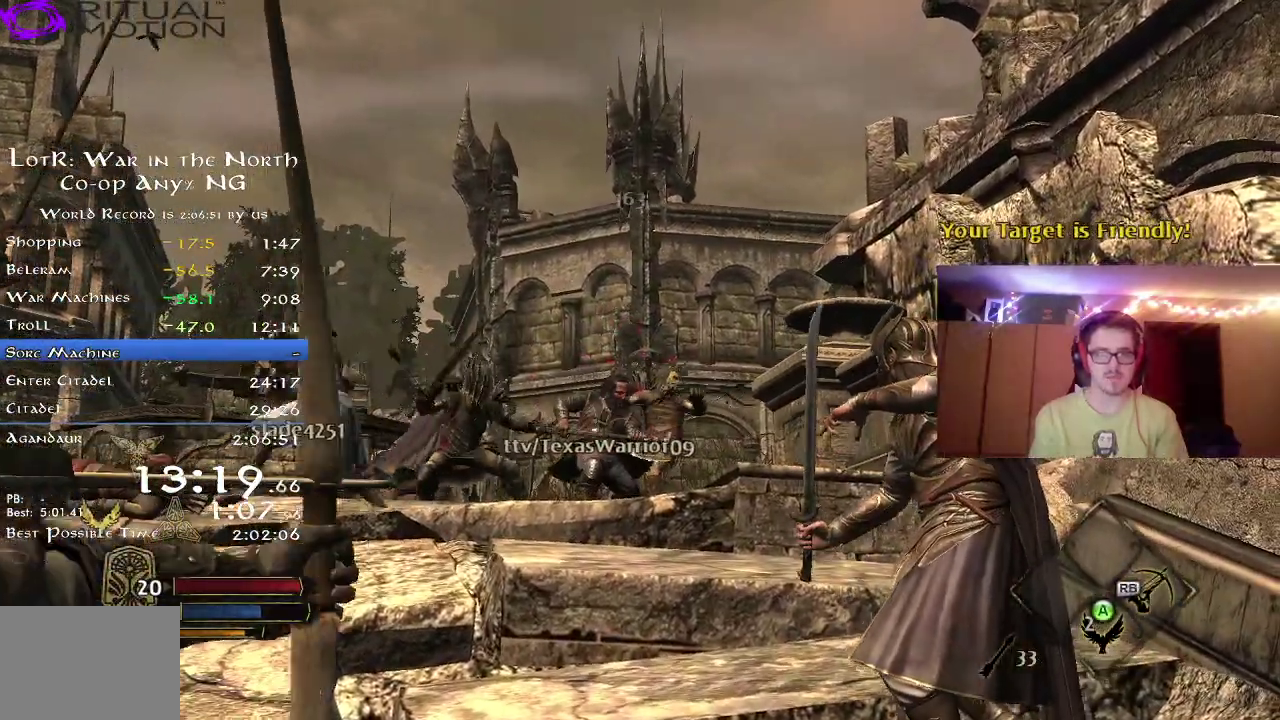
{"dt_ms": 400, "buttons": [], "left_stick": "up", "right_stick": "center", "button_events": []}
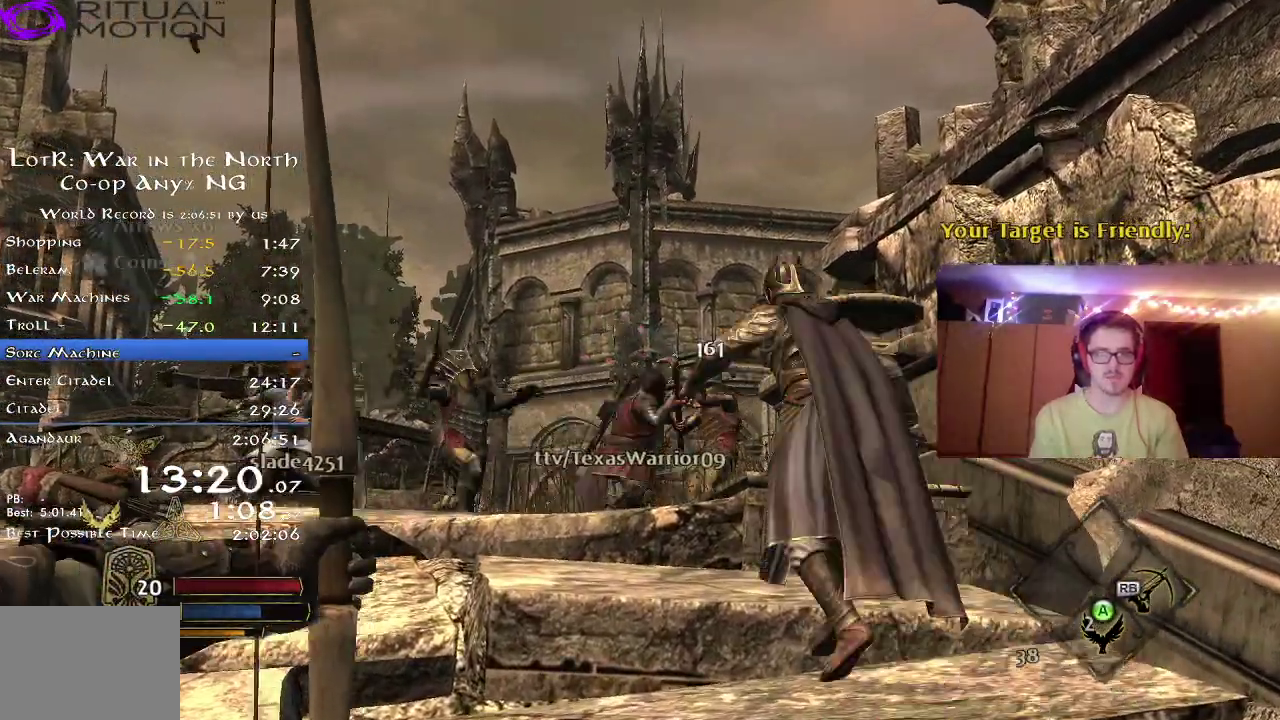
{"dt_ms": 300, "buttons": [], "left_stick": "up-left", "right_stick": "down-left", "button_events": []}
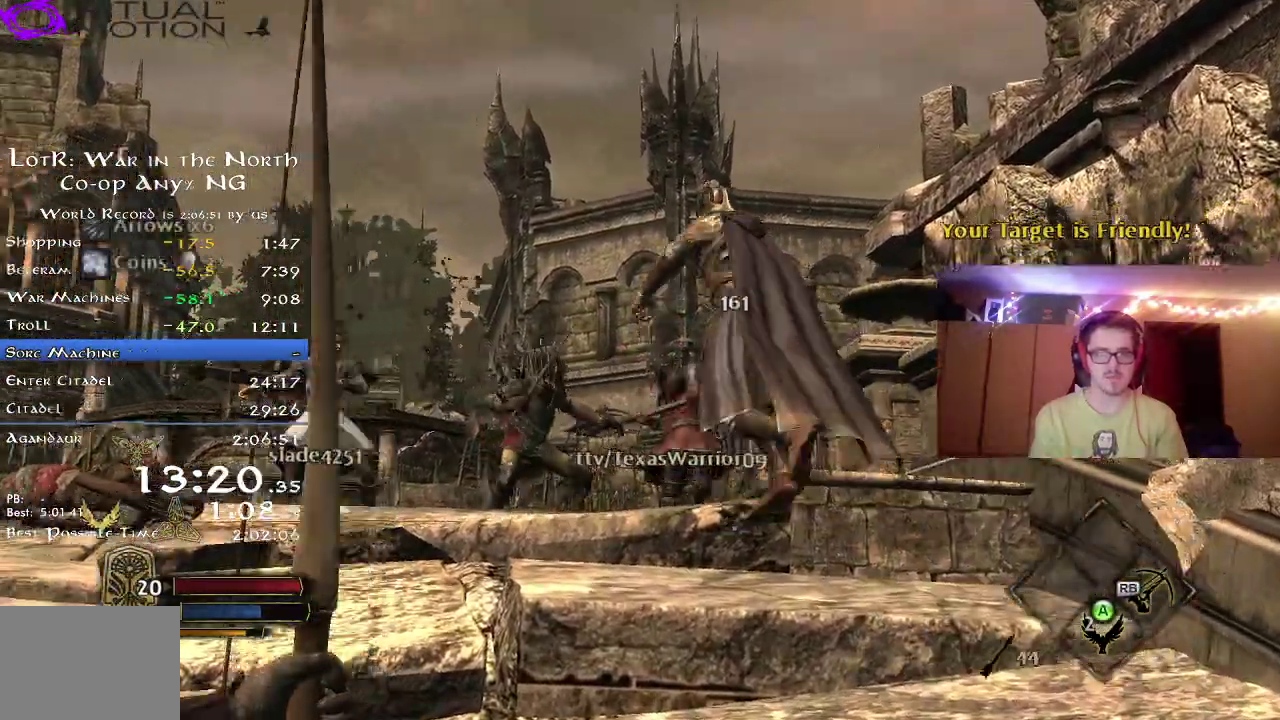
{"dt_ms": 800, "buttons": [], "left_stick": "up", "right_stick": "center", "button_events": []}
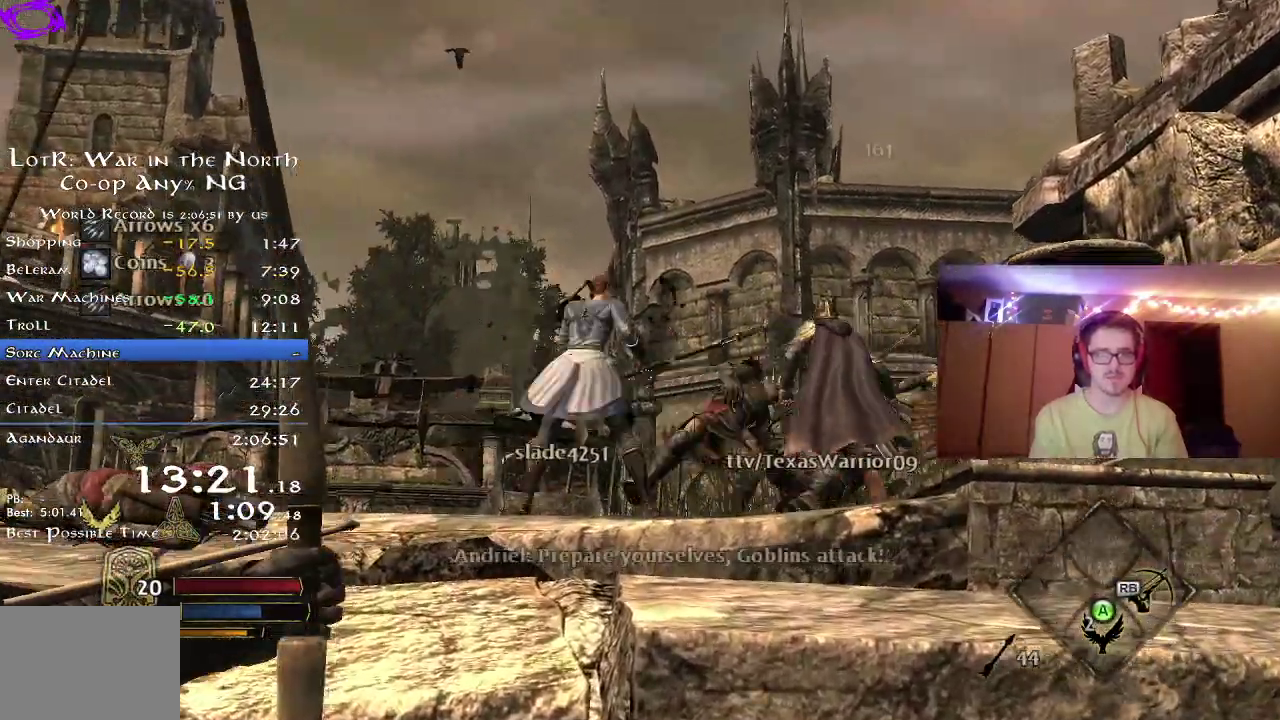
{"dt_ms": 400, "buttons": [], "left_stick": "up", "right_stick": "down-left", "button_events": []}
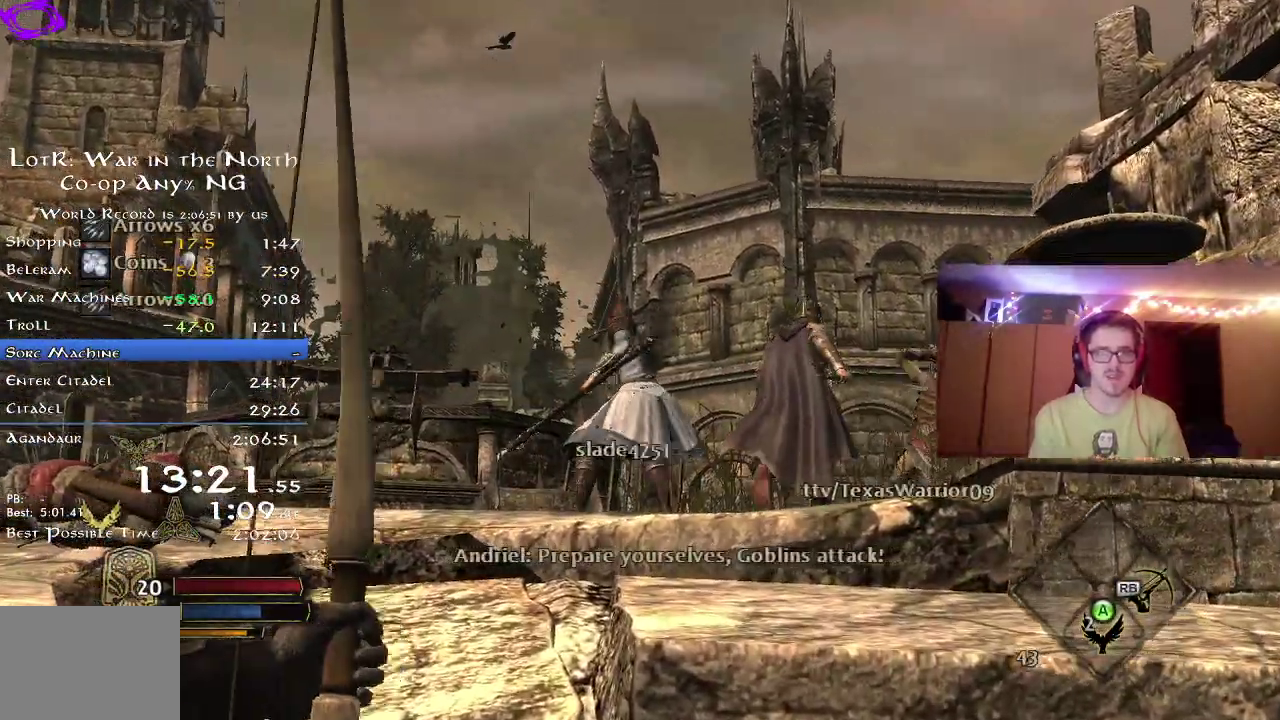
{"dt_ms": 400, "buttons": ["R2"], "left_stick": "up-left", "right_stick": "down-left", "button_events": [[117, "R2", "down"]]}